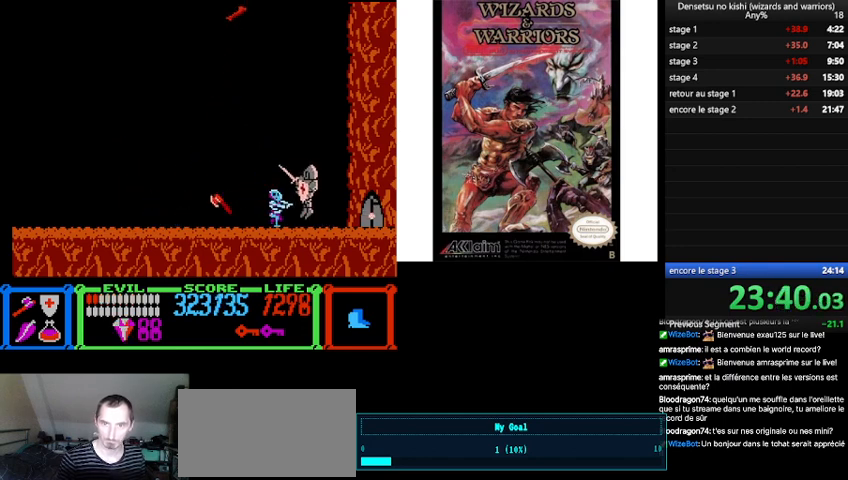
Gameplay with a controller (Nintendo layout); each line is a JSON object with the inputs held at the frame after it. "events" lists button and stick changes between this image and that frame as [ms after this image, input, new state], when the widget could be followed in between. Not read: L3 R3.
{"buttons": ["DPAD_LEFT"], "events": [[333, "B", "up"]]}
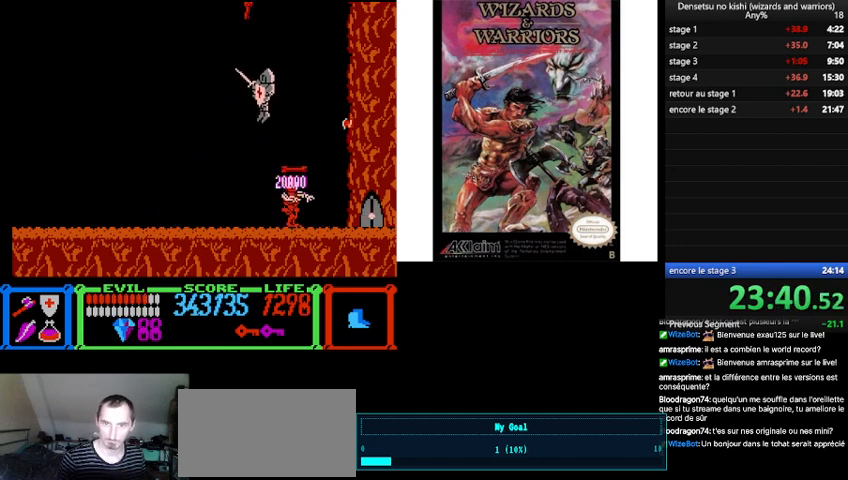
{"buttons": ["DPAD_LEFT"], "events": []}
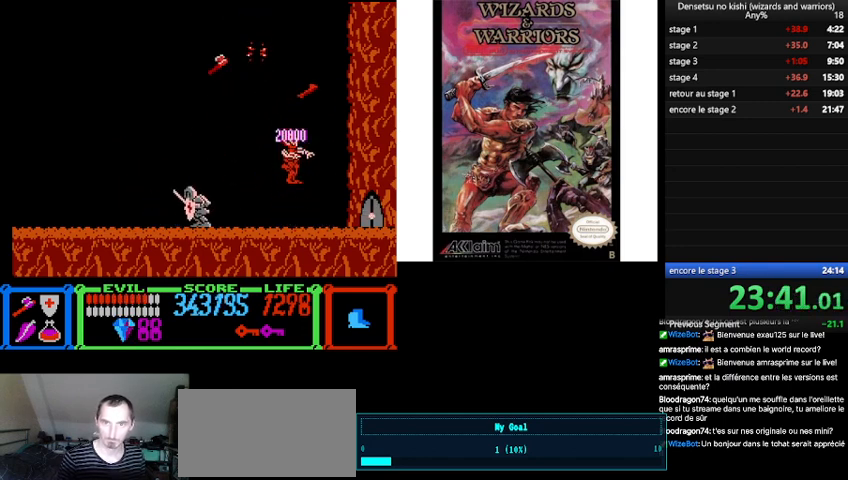
{"buttons": [], "events": [[467, "DPAD_LEFT", "up"]]}
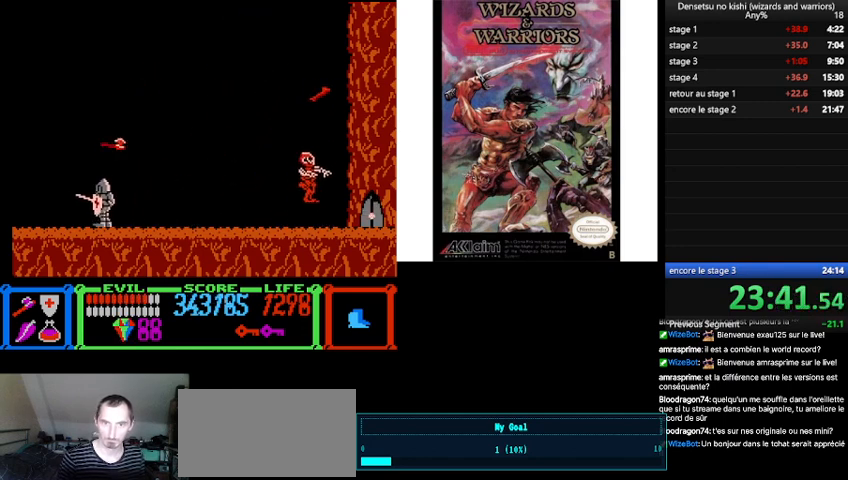
{"buttons": ["A"], "events": [[67, "DPAD_RIGHT", "down"], [333, "A", "down"], [333, "DPAD_RIGHT", "up"]]}
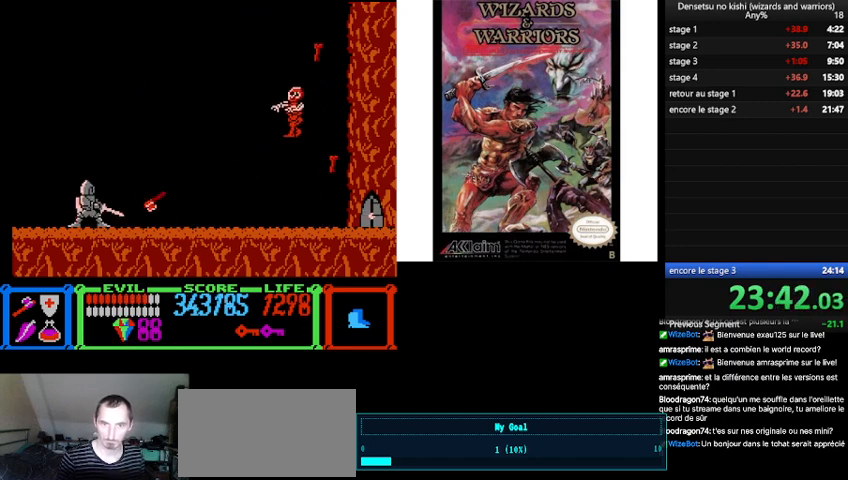
{"buttons": ["A"], "events": [[67, "A", "up"], [433, "A", "down"]]}
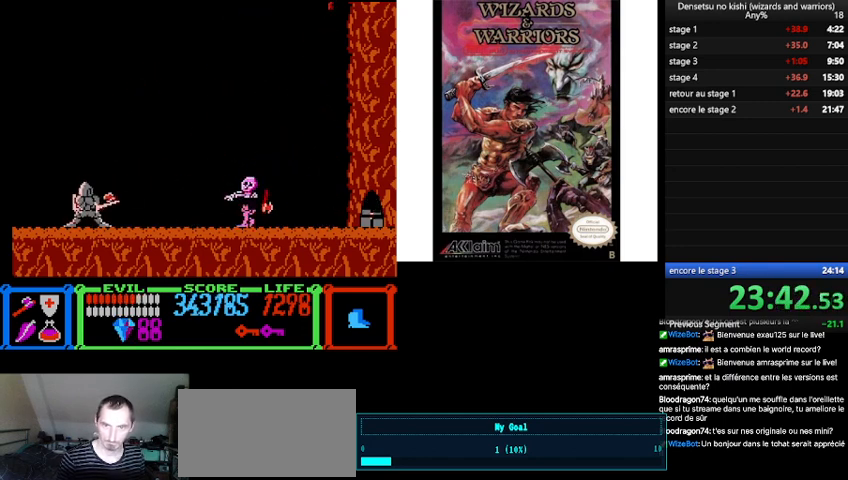
{"buttons": [], "events": [[67, "A", "up"], [200, "A", "down"], [300, "A", "up"]]}
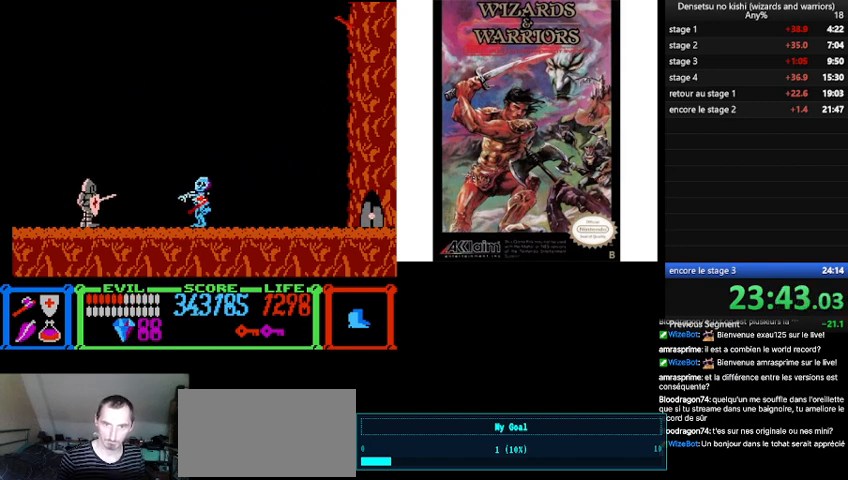
{"buttons": [], "events": [[67, "A", "down"], [200, "A", "up"], [333, "A", "down"], [400, "A", "up"]]}
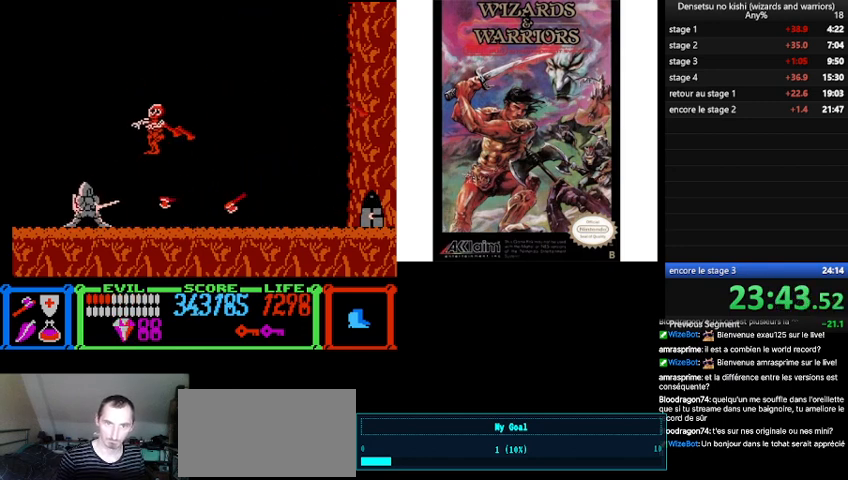
{"buttons": ["B", "DPAD_RIGHT"], "events": [[67, "B", "down"], [167, "DPAD_RIGHT", "down"]]}
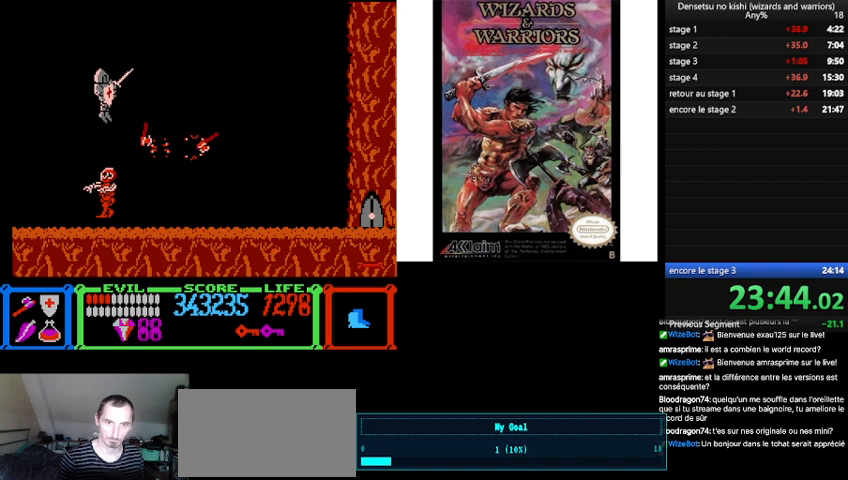
{"buttons": ["DPAD_RIGHT"], "events": [[100, "B", "up"]]}
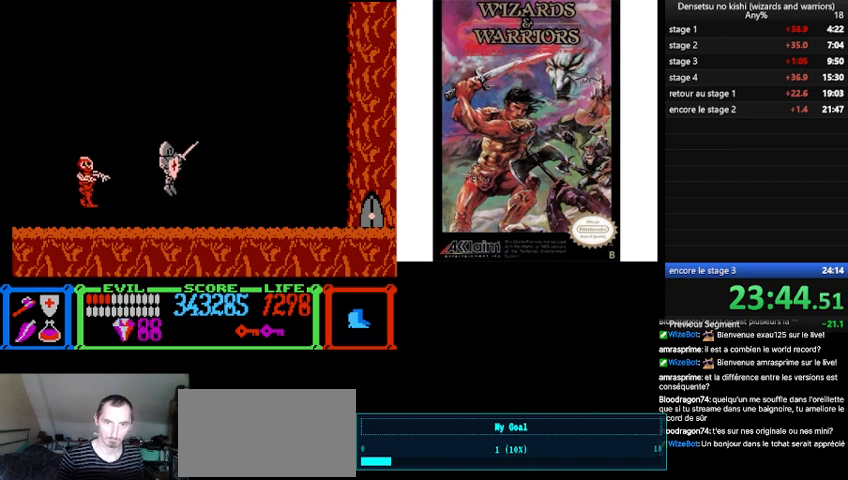
{"buttons": ["A"], "events": [[100, "DPAD_RIGHT", "up"], [167, "DPAD_LEFT", "down"], [267, "A", "down"], [267, "DPAD_LEFT", "up"], [367, "A", "up"], [500, "A", "down"]]}
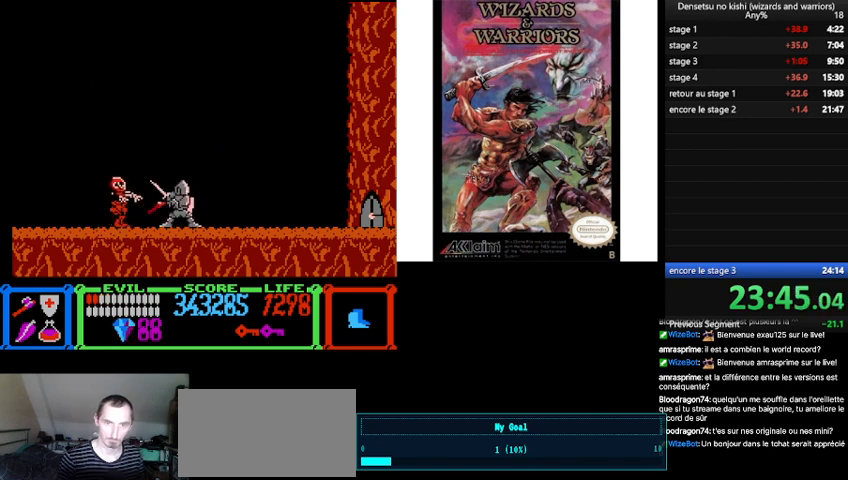
{"buttons": ["B", "DPAD_LEFT"], "events": [[133, "A", "up"], [200, "B", "down"], [233, "DPAD_LEFT", "down"]]}
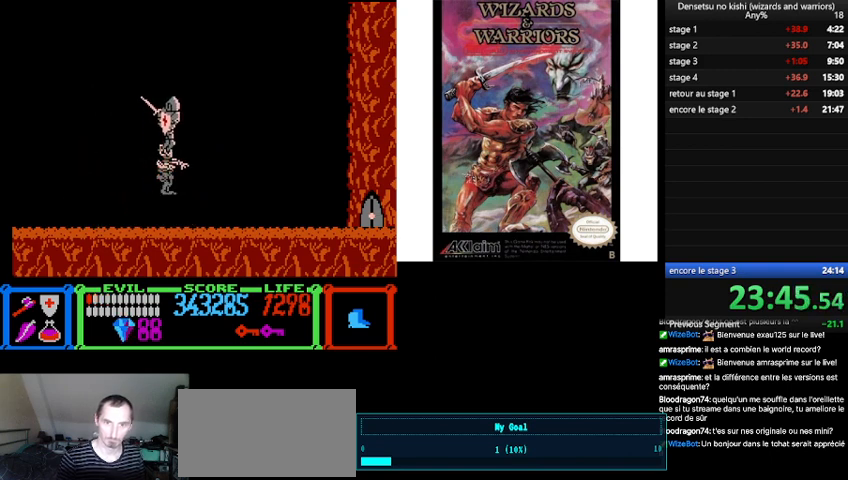
{"buttons": ["DPAD_LEFT"], "events": [[233, "B", "up"]]}
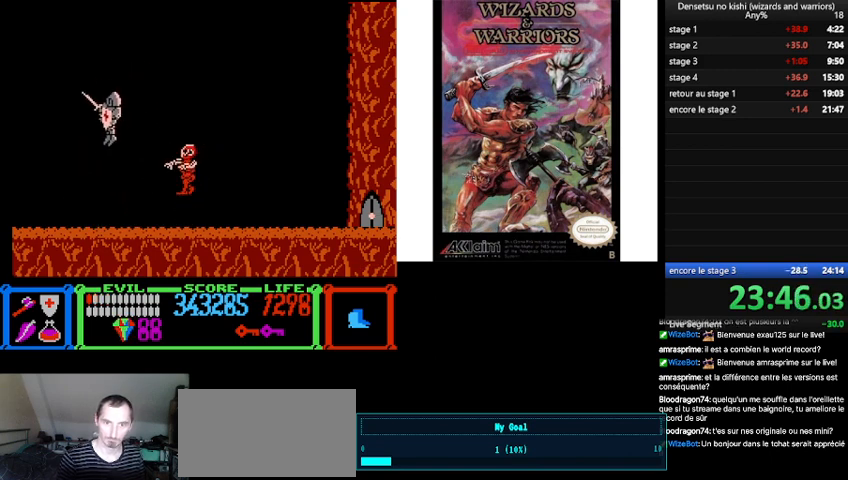
{"buttons": ["DPAD_RIGHT"], "events": [[467, "DPAD_LEFT", "up"], [467, "DPAD_RIGHT", "down"]]}
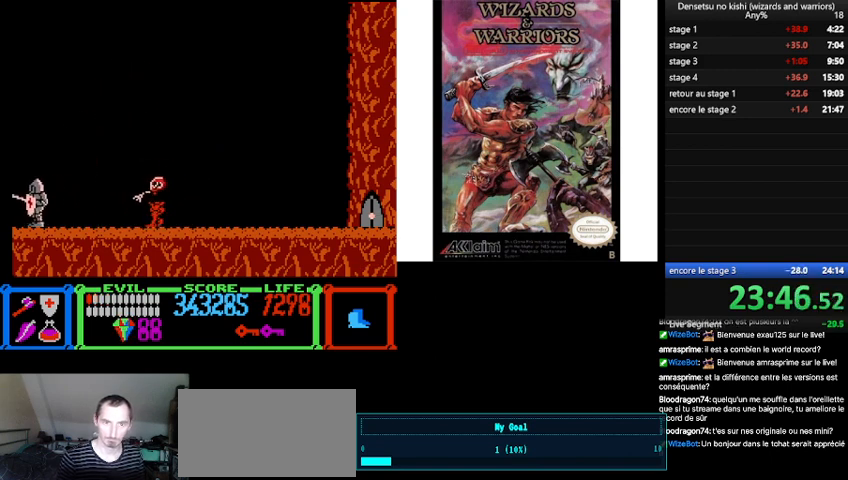
{"buttons": [], "events": [[133, "A", "down"], [133, "DPAD_RIGHT", "up"], [267, "A", "up"], [433, "A", "down"], [500, "A", "up"]]}
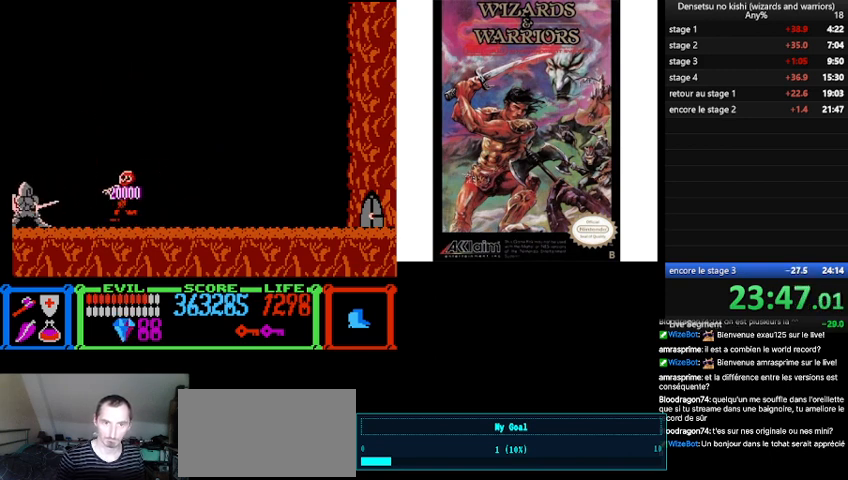
{"buttons": ["A"], "events": [[200, "A", "down"], [300, "A", "up"], [400, "A", "down"]]}
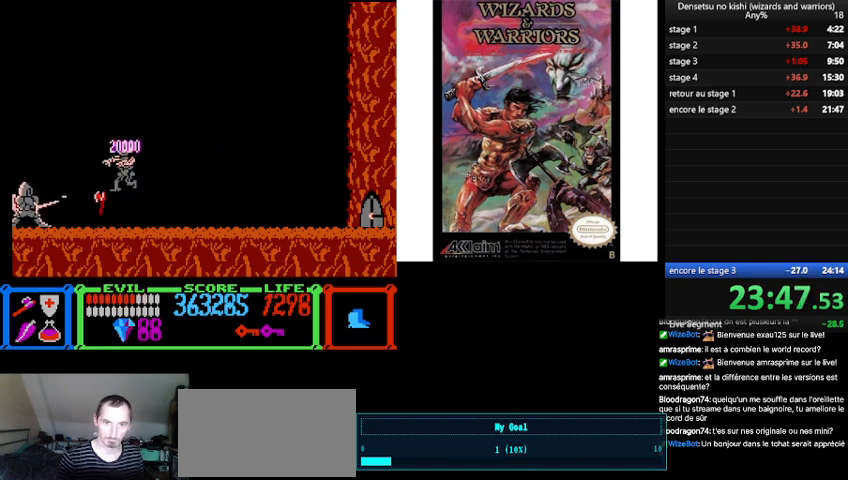
{"buttons": [], "events": [[33, "A", "up"]]}
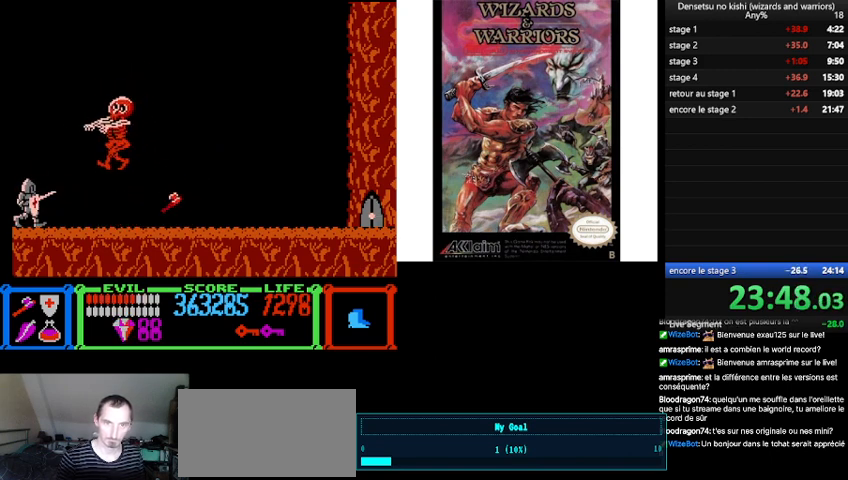
{"buttons": ["B", "DPAD_RIGHT"], "events": [[33, "A", "down"], [200, "A", "up"], [233, "A", "down"], [300, "A", "up"], [400, "B", "down"], [400, "DPAD_RIGHT", "down"]]}
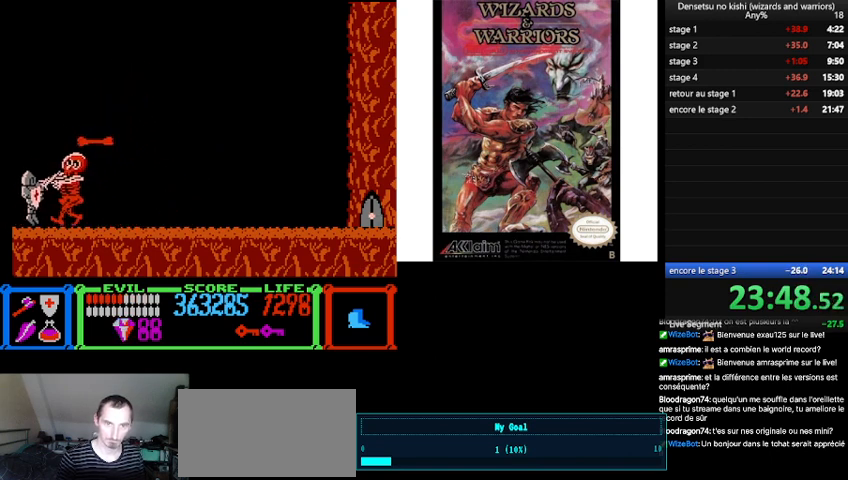
{"buttons": ["DPAD_RIGHT"], "events": [[33, "DPAD_UP", "down"], [333, "DPAD_UP", "up"], [467, "B", "up"]]}
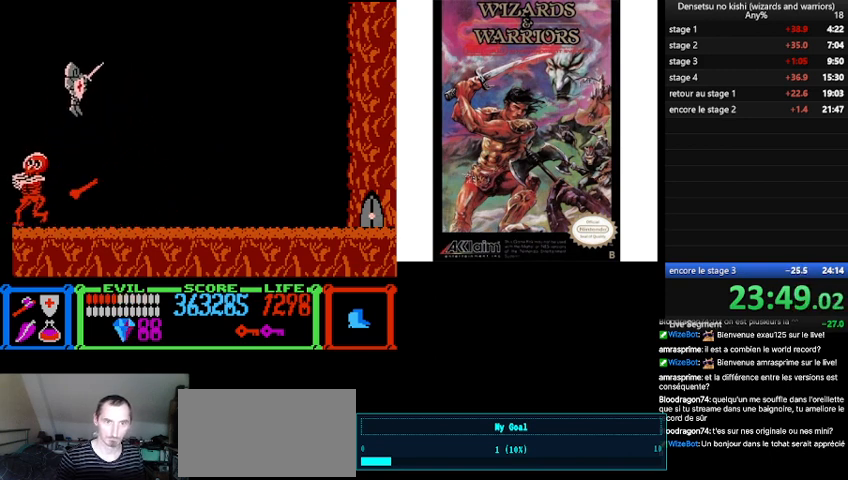
{"buttons": ["DPAD_RIGHT"], "events": []}
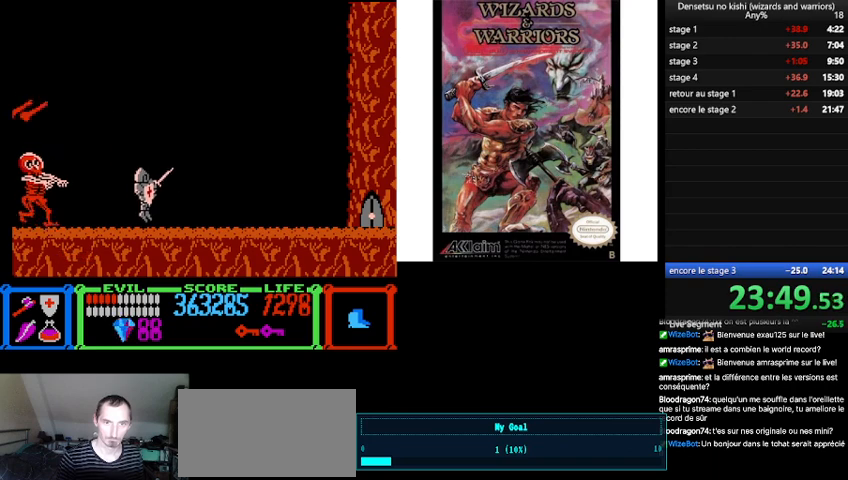
{"buttons": ["DPAD_RIGHT"], "events": []}
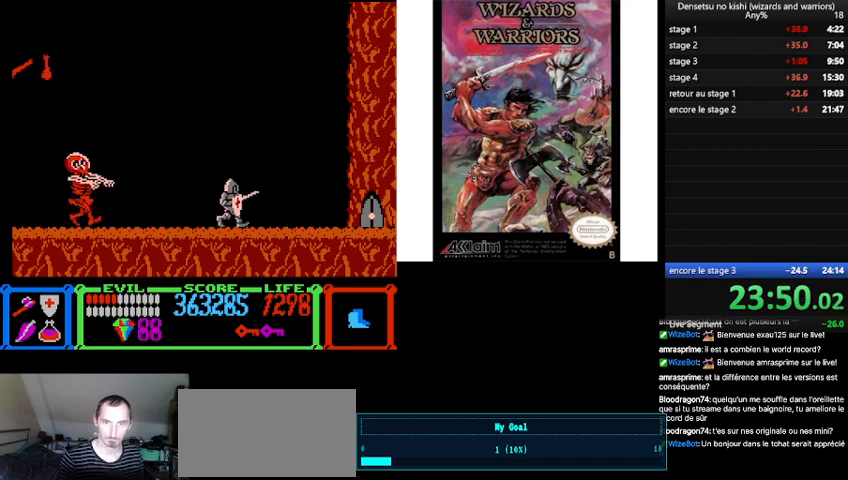
{"buttons": [], "events": [[367, "DPAD_RIGHT", "up"]]}
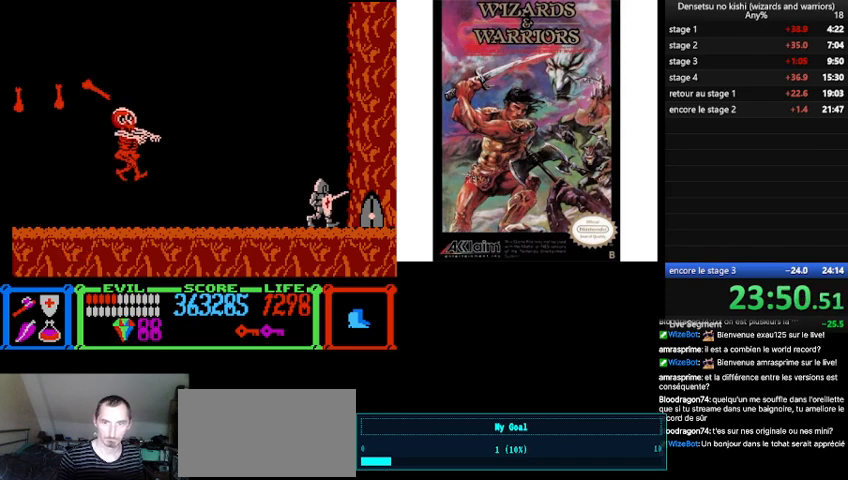
{"buttons": [], "events": [[33, "DPAD_LEFT", "down"], [200, "DPAD_LEFT", "up"], [233, "A", "down"], [367, "A", "up"]]}
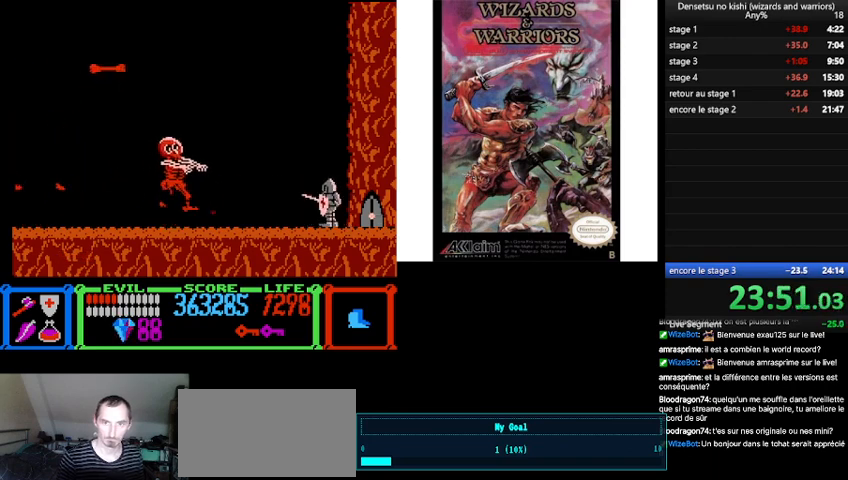
{"buttons": [], "events": [[167, "A", "down"], [267, "A", "up"]]}
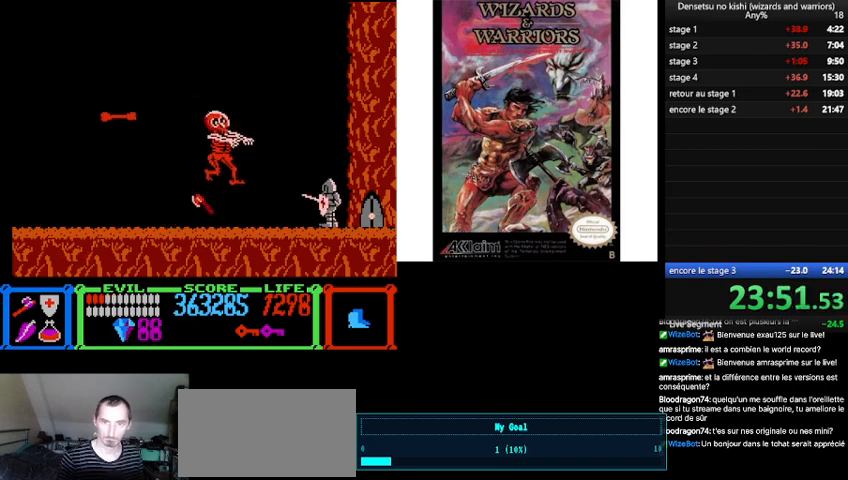
{"buttons": [], "events": [[67, "A", "down"], [167, "A", "up"], [233, "A", "down"], [300, "A", "up"], [367, "A", "down"], [500, "A", "up"]]}
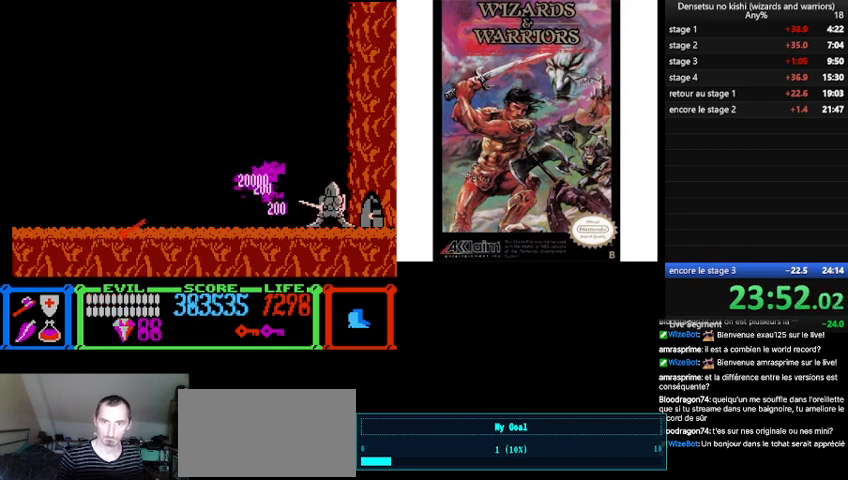
{"buttons": [], "events": [[67, "A", "down"], [133, "A", "up"], [233, "A", "down"], [300, "A", "up"], [367, "A", "down"], [467, "A", "up"]]}
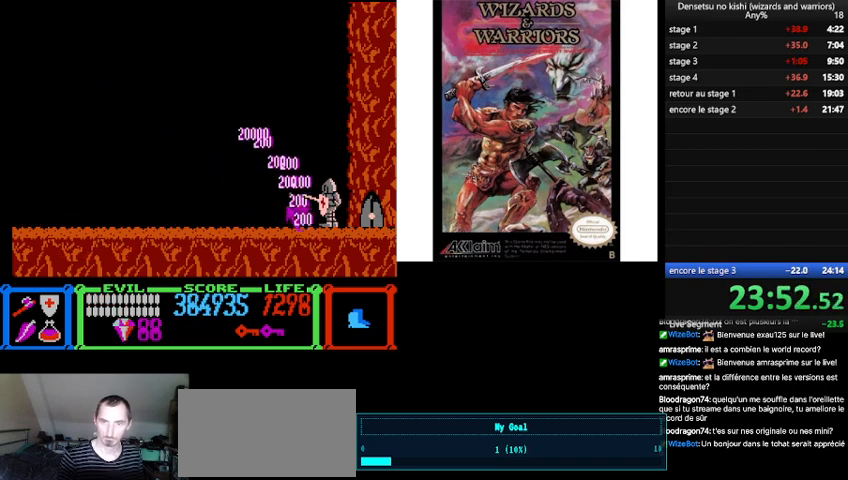
{"buttons": [], "events": [[33, "A", "down"], [100, "A", "up"], [200, "A", "down"], [267, "A", "up"], [300, "A", "down"], [433, "A", "up"]]}
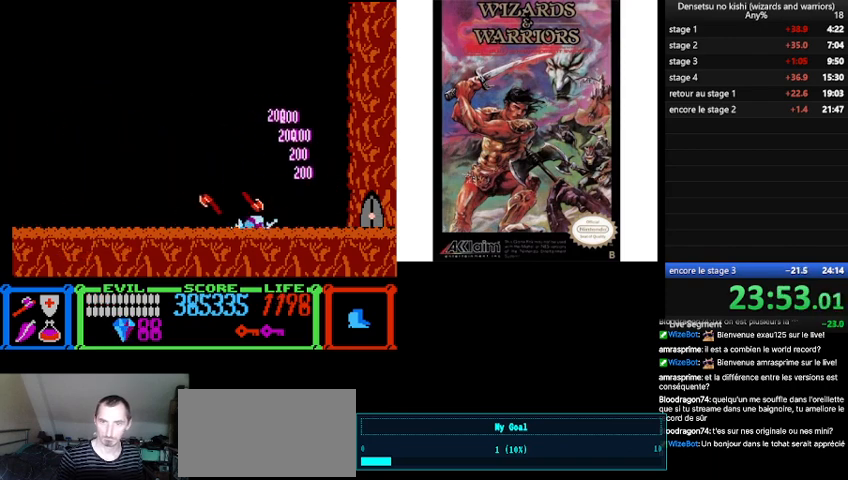
{"buttons": ["DPAD_LEFT"], "events": [[133, "DPAD_LEFT", "down"]]}
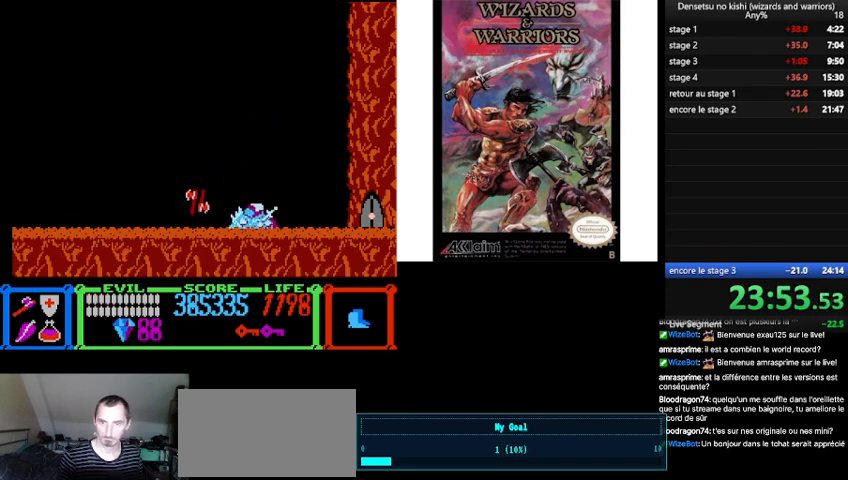
{"buttons": [], "events": [[133, "DPAD_LEFT", "up"]]}